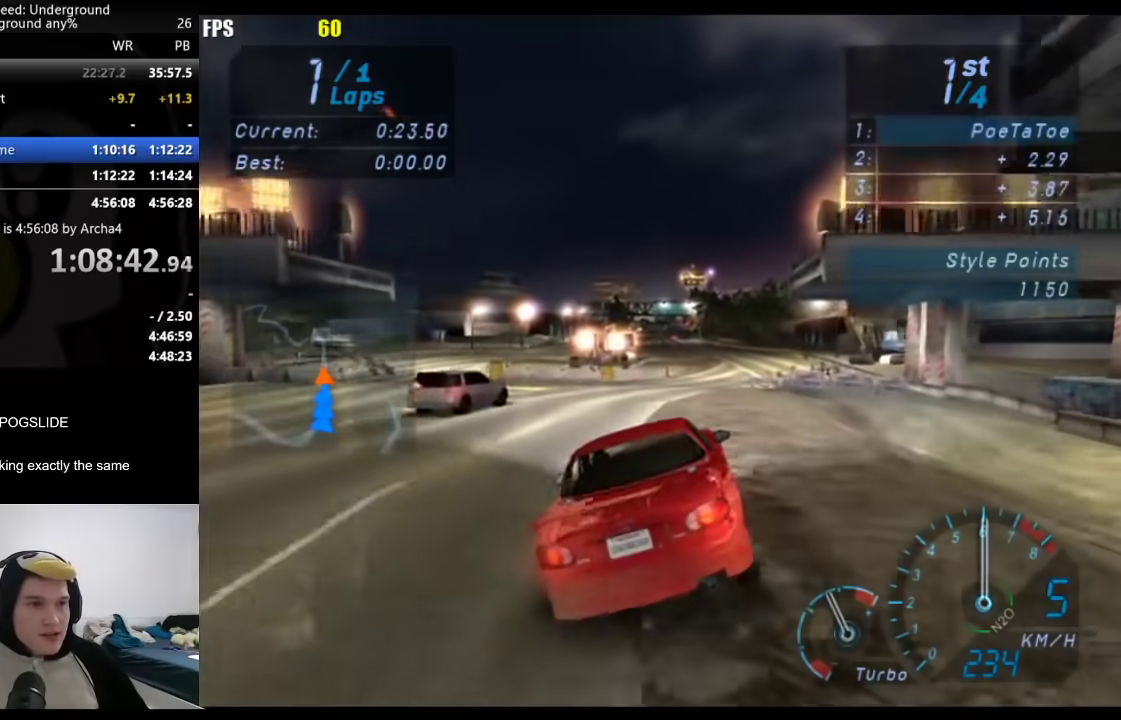
Gameplay with a controller (Xbox layout); each line is a JSON object with the inputs held at the frame after it. "events" lists button and stick changes between this image and that frame as [ms after this image, input, new state], when the widget could be followed in between. Not read: R2.
{"buttons": [], "left_stick": "right", "right_stick": "center", "events": [[17, "left_stick", "center"], [200, "left_stick", "right"], [300, "left_stick", "center"], [483, "left_stick", "right"]]}
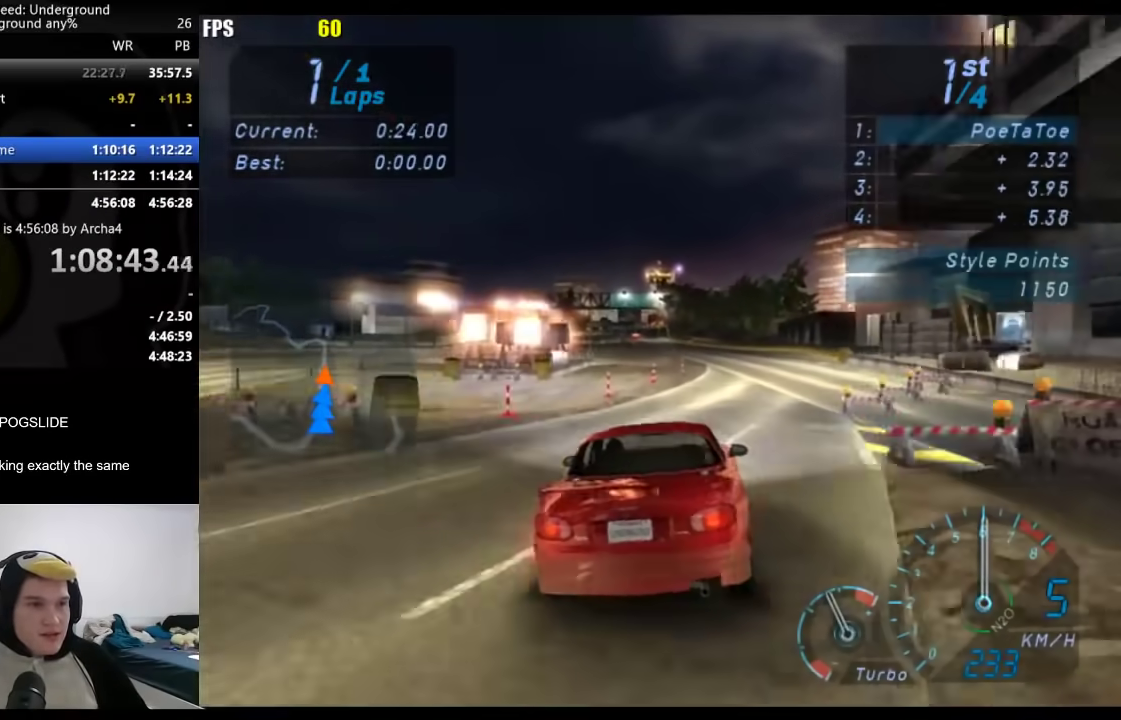
{"buttons": [], "left_stick": "down-left", "right_stick": "center", "events": [[67, "left_stick", "center"], [400, "left_stick", "down-left"]]}
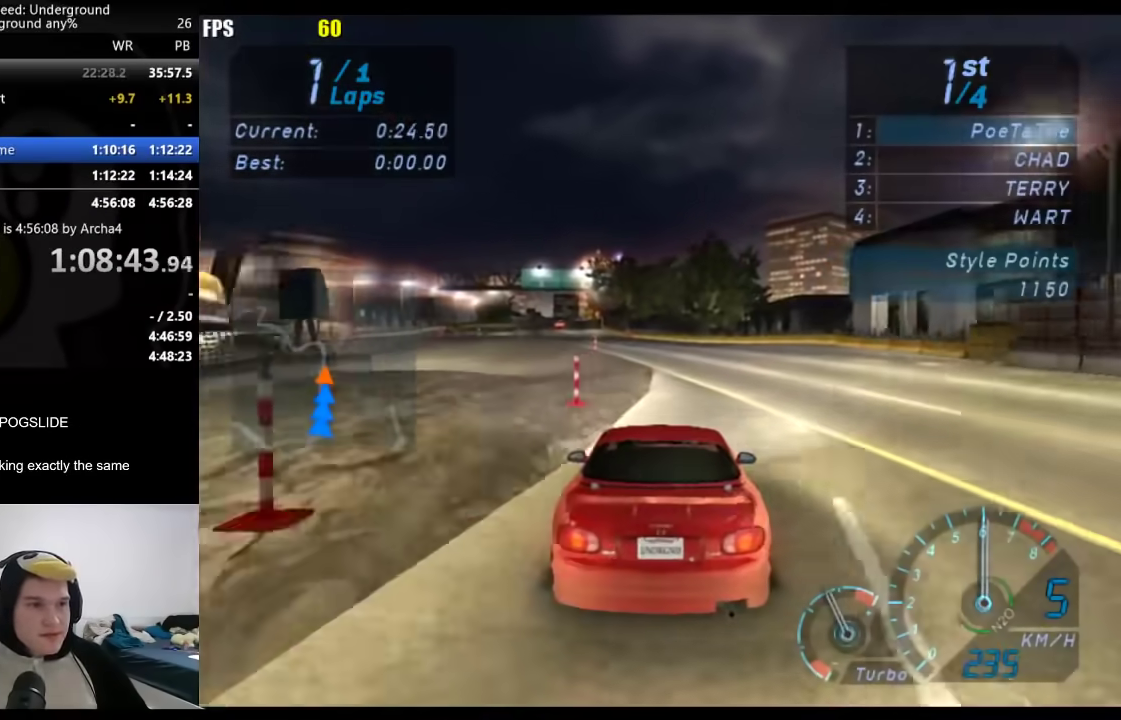
{"buttons": [], "left_stick": "down-left", "right_stick": "center", "events": [[67, "left_stick", "center"], [350, "left_stick", "down-left"]]}
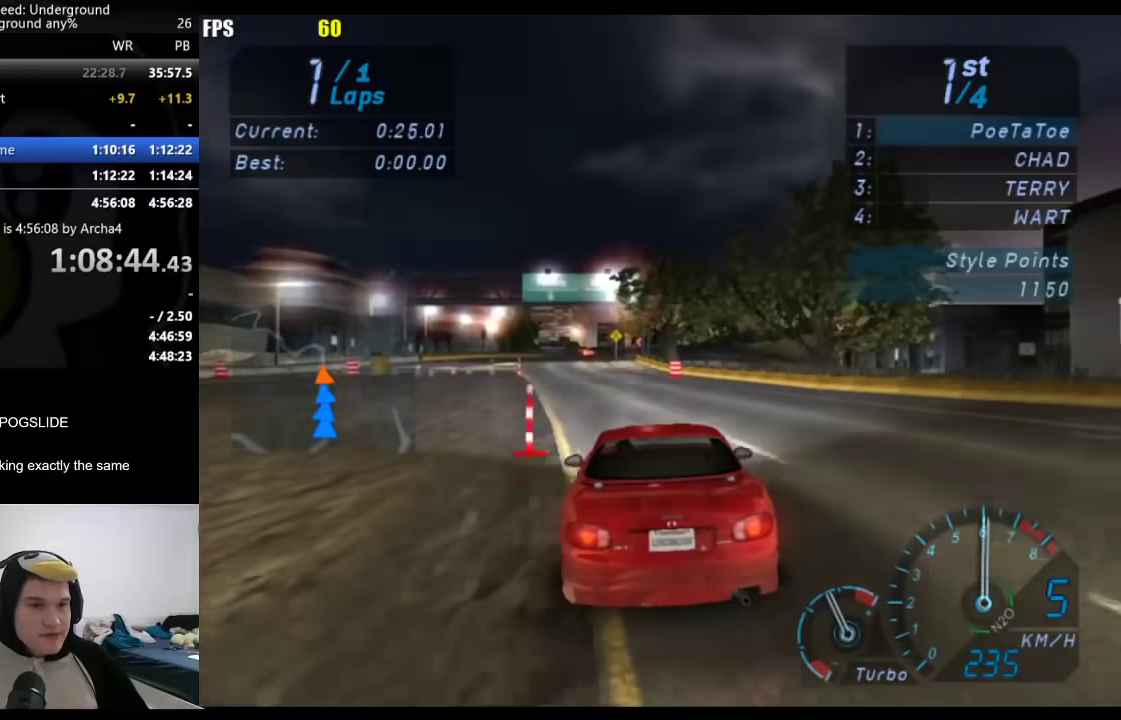
{"buttons": [], "left_stick": "center", "right_stick": "center", "events": [[33, "left_stick", "center"]]}
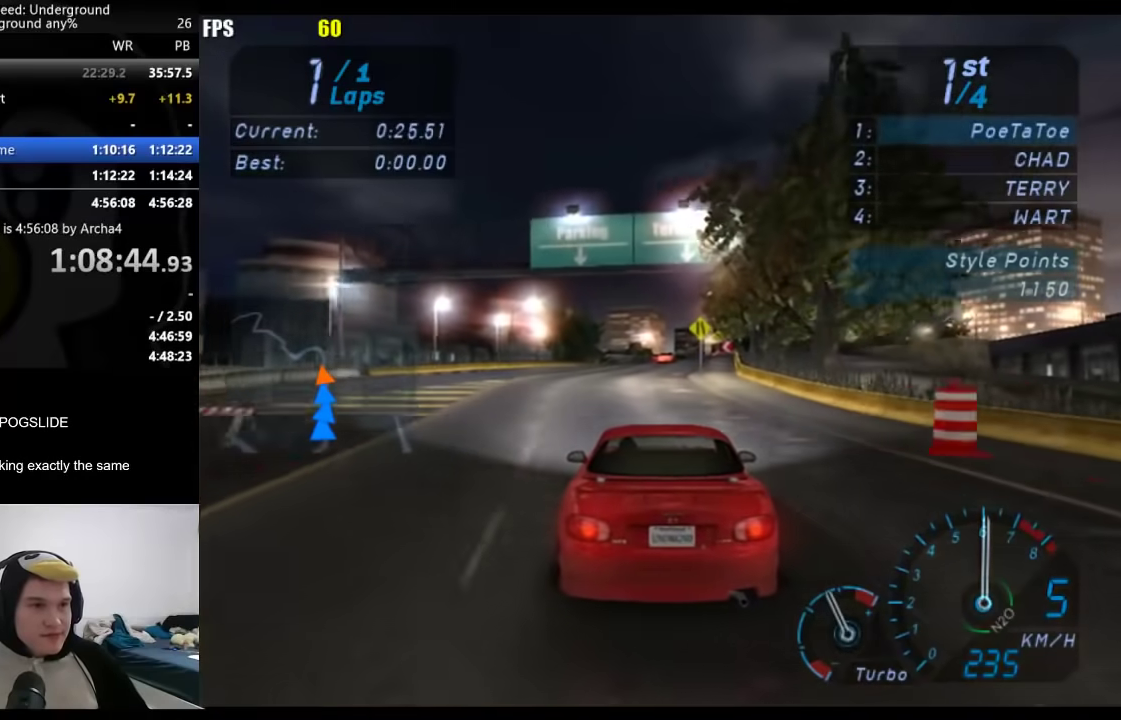
{"buttons": [], "left_stick": "center", "right_stick": "center", "events": [[17, "left_stick", "right"], [200, "left_stick", "center"]]}
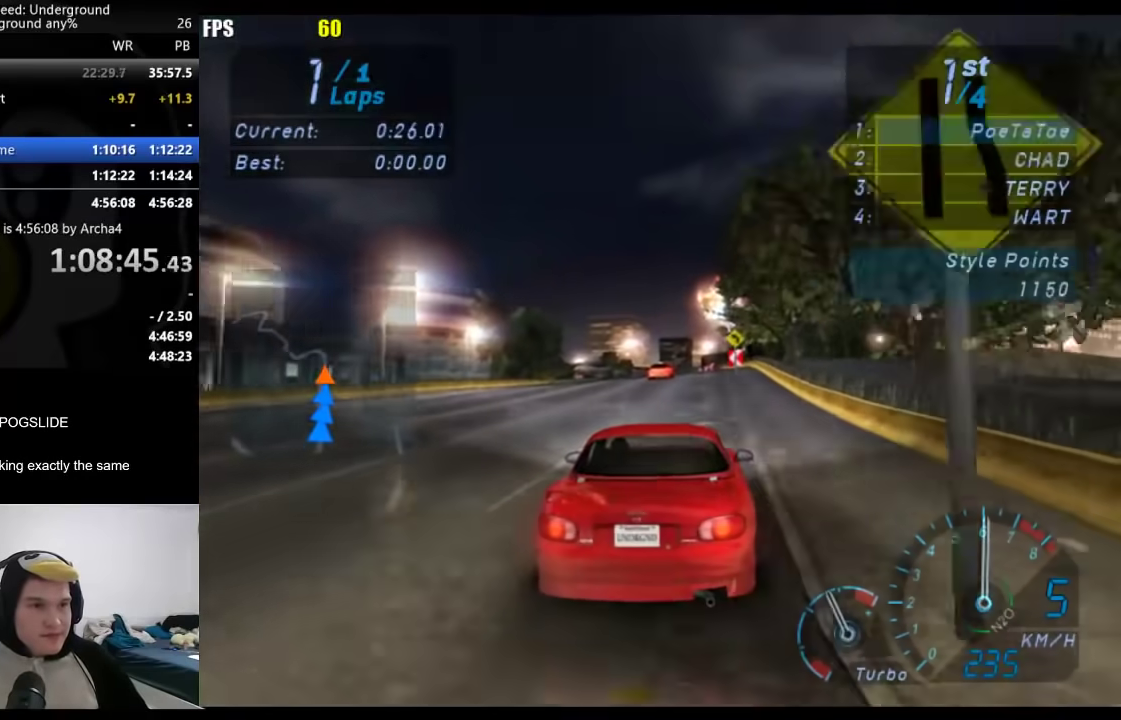
{"buttons": [], "left_stick": "center", "right_stick": "center", "events": [[100, "left_stick", "right"], [150, "left_stick", "center"]]}
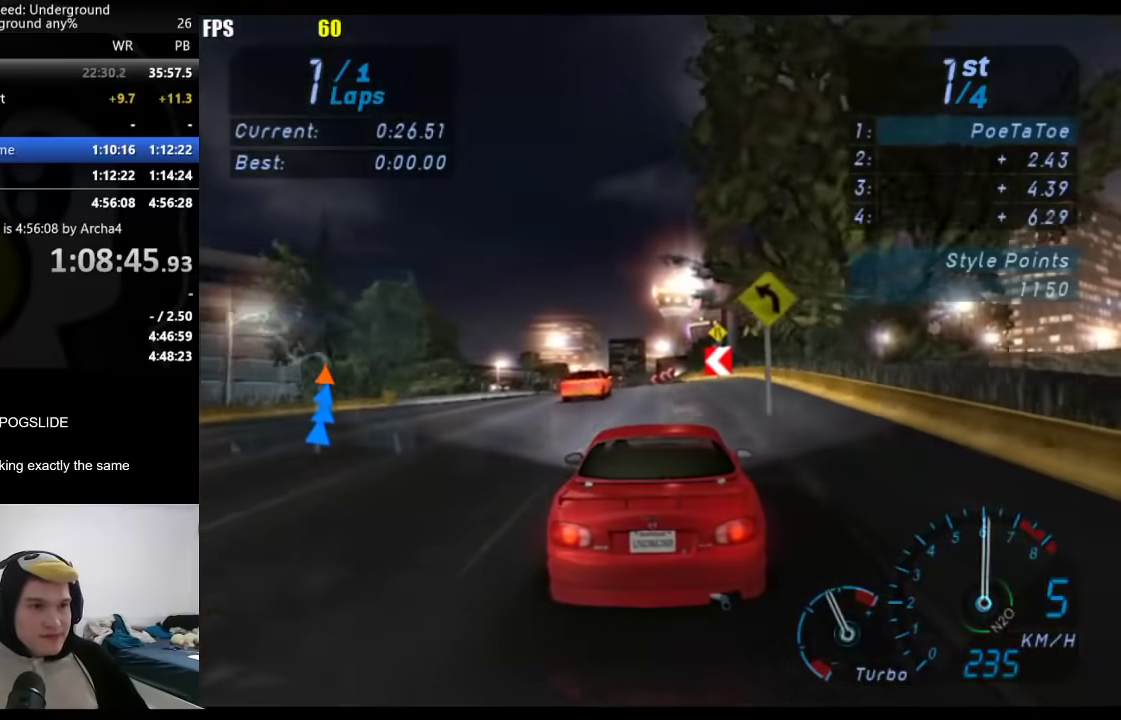
{"buttons": [], "left_stick": "center", "right_stick": "center", "events": []}
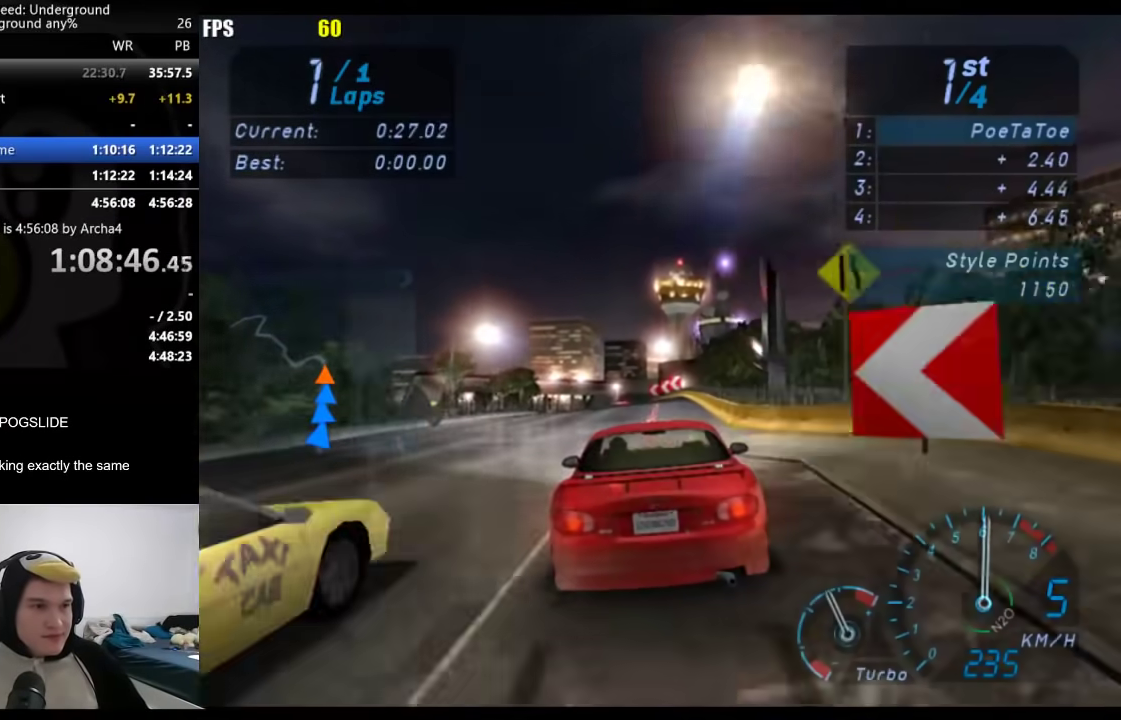
{"buttons": [], "left_stick": "down-left", "right_stick": "center", "events": [[467, "left_stick", "down-left"]]}
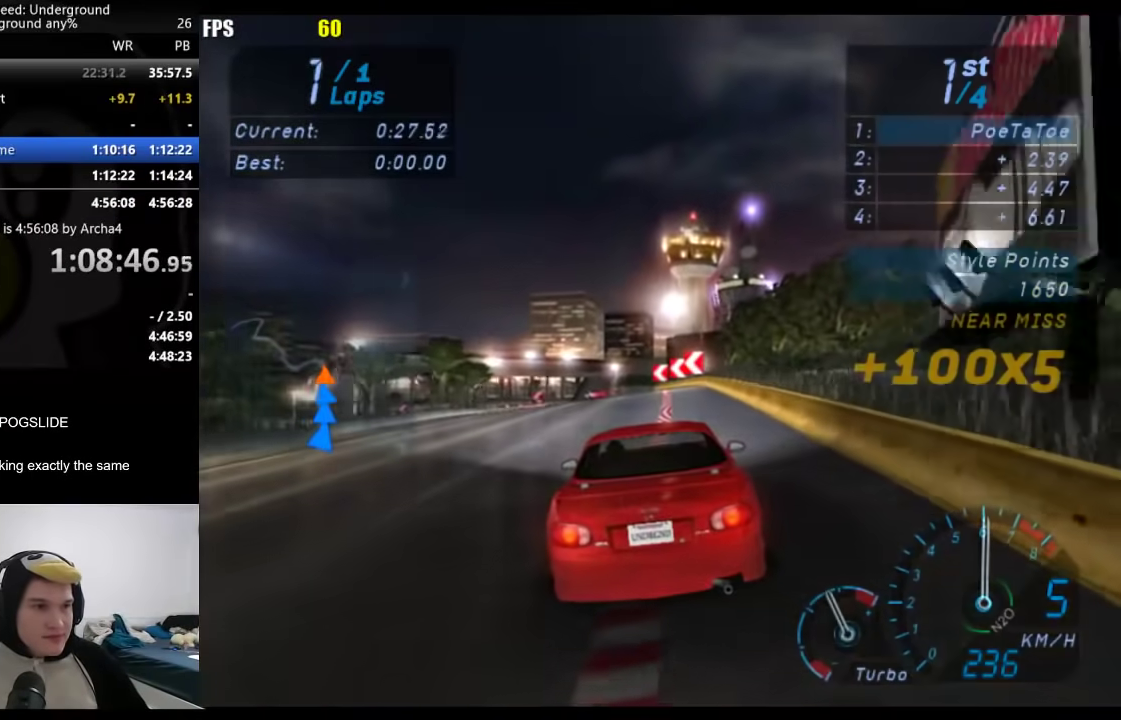
{"buttons": [], "left_stick": "down-left", "right_stick": "center", "events": [[167, "left_stick", "center"], [233, "left_stick", "down-left"]]}
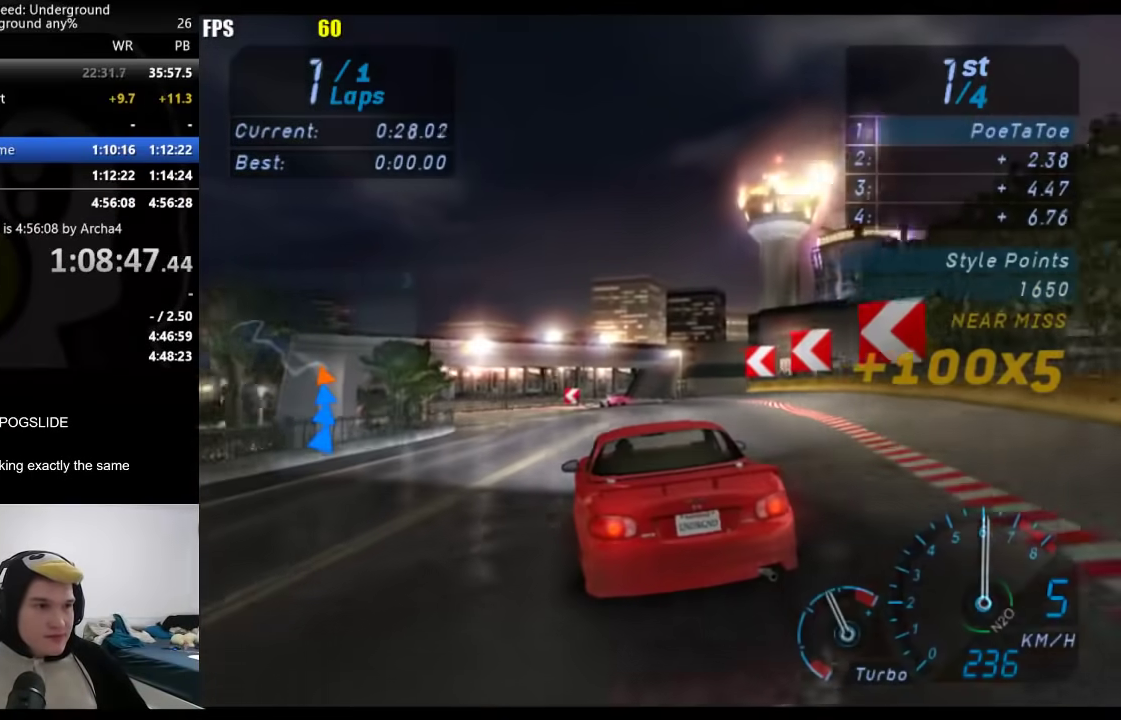
{"buttons": [], "left_stick": "down-left", "right_stick": "center", "events": []}
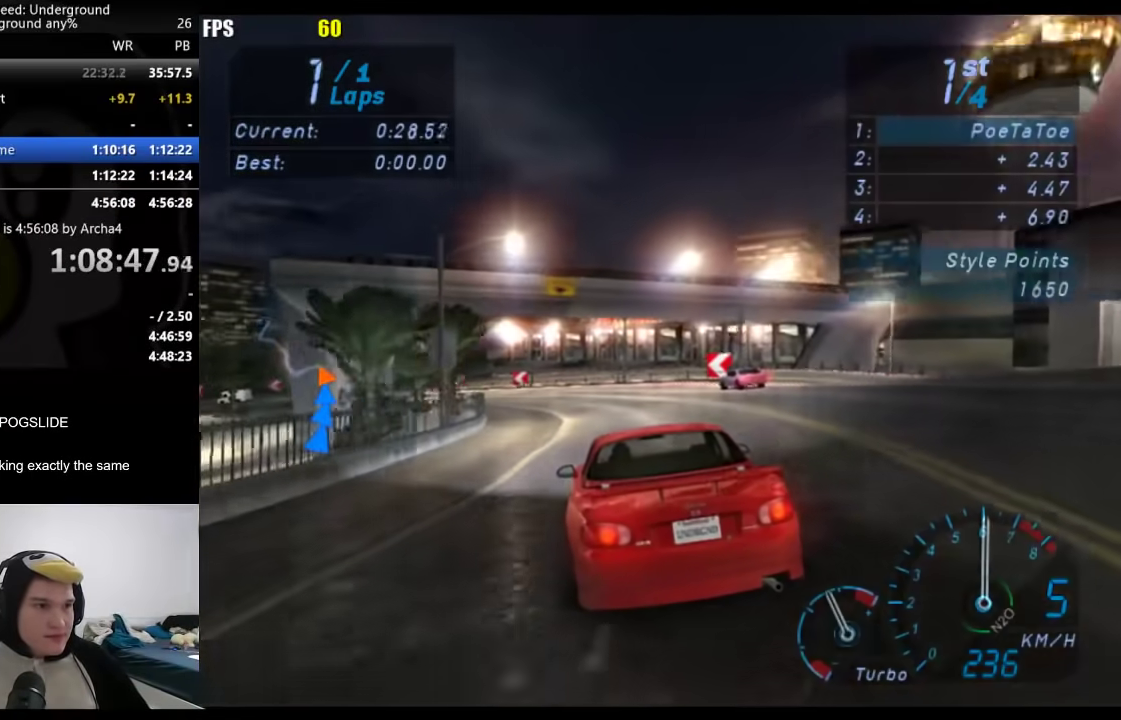
{"buttons": [], "left_stick": "center", "right_stick": "center", "events": [[67, "L2", "down"], [250, "L2", "up"], [483, "left_stick", "center"]]}
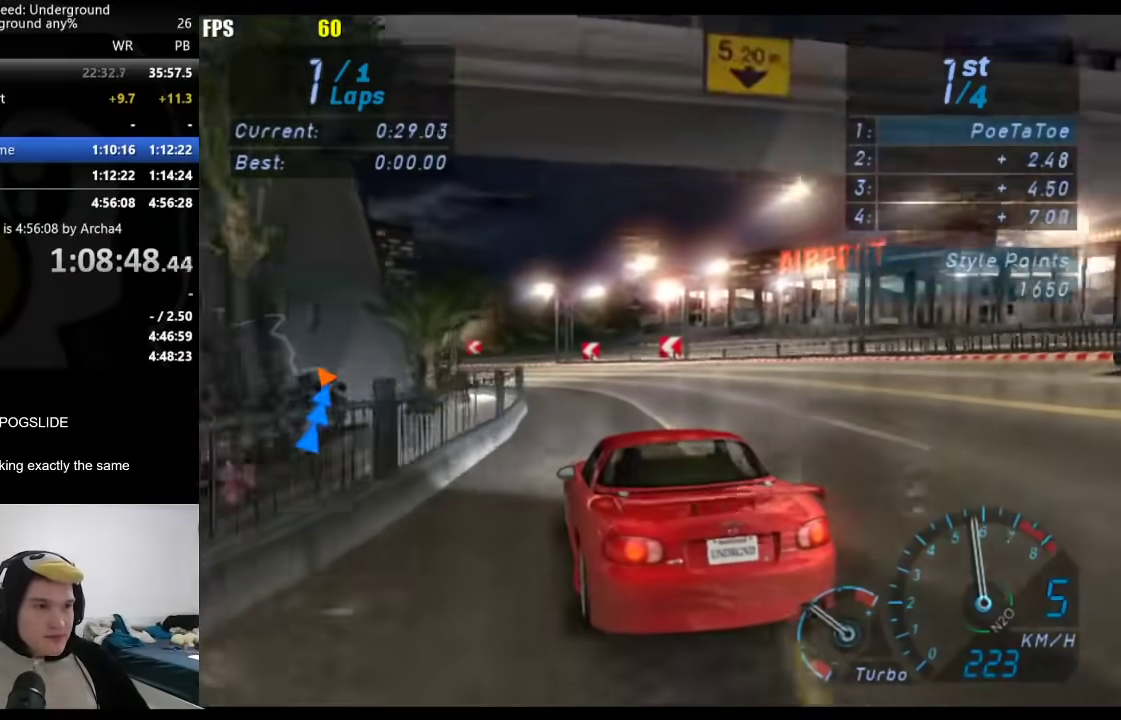
{"buttons": [], "left_stick": "down-left", "right_stick": "center", "events": [[167, "L2", "down"], [233, "left_stick", "down-left"], [333, "L2", "up"]]}
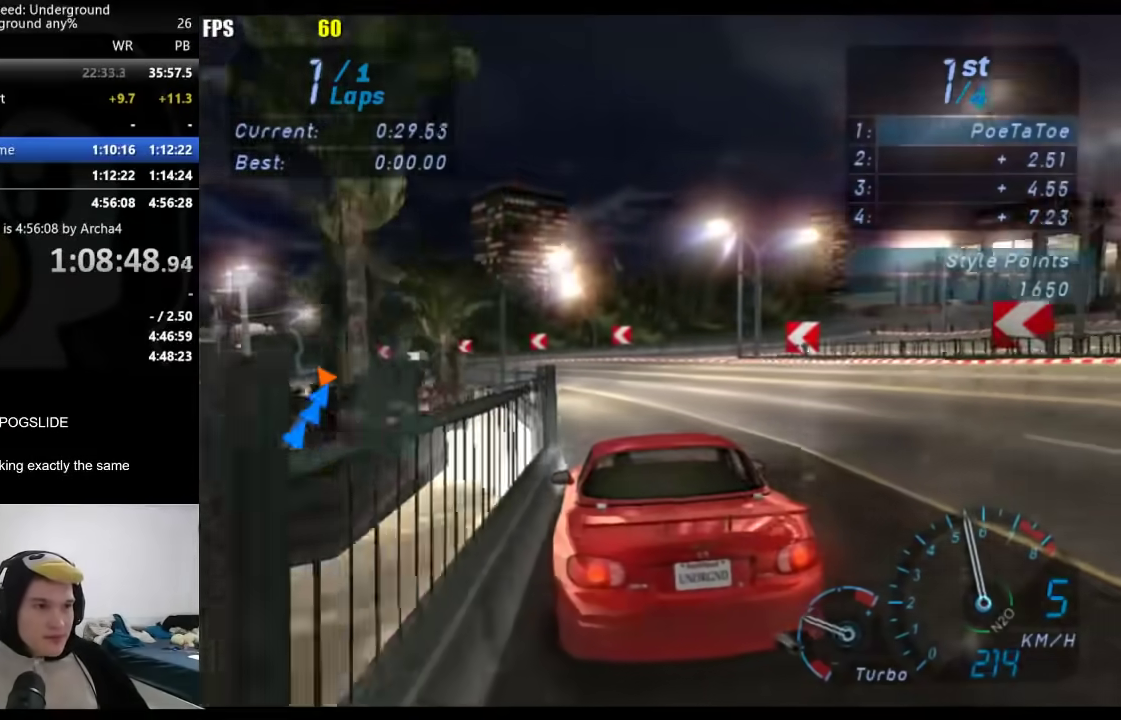
{"buttons": [], "left_stick": "down-left", "right_stick": "center", "events": []}
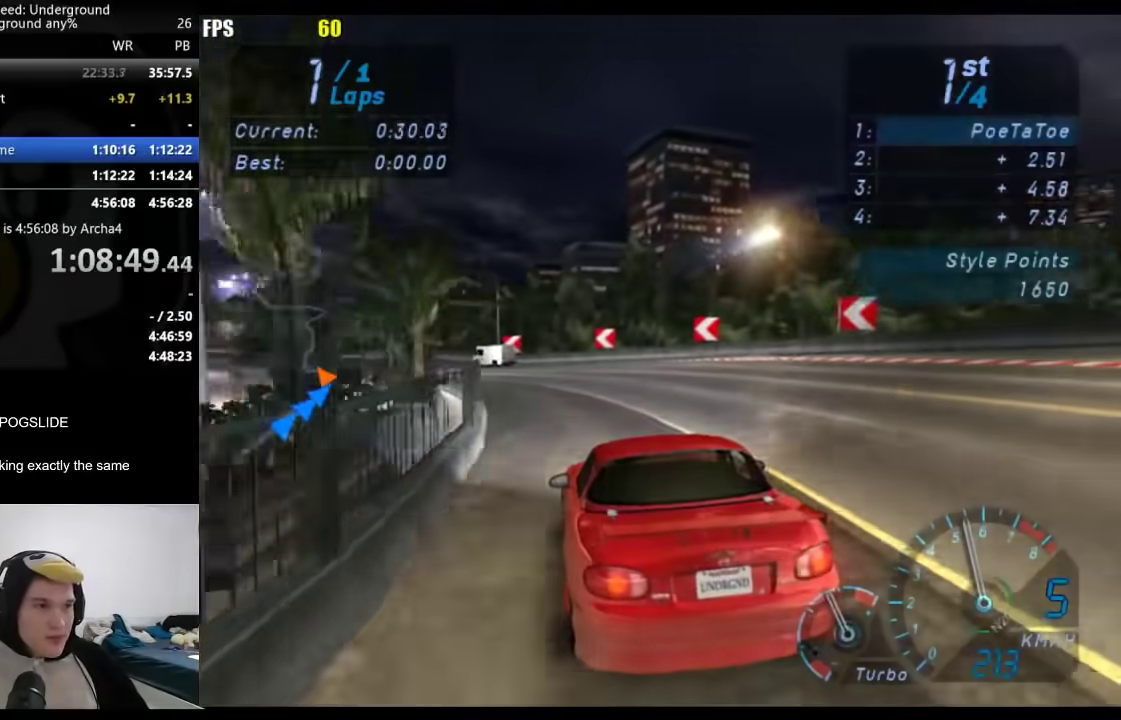
{"buttons": [], "left_stick": "down-left", "right_stick": "center", "events": [[383, "left_stick", "center"], [467, "left_stick", "down-left"]]}
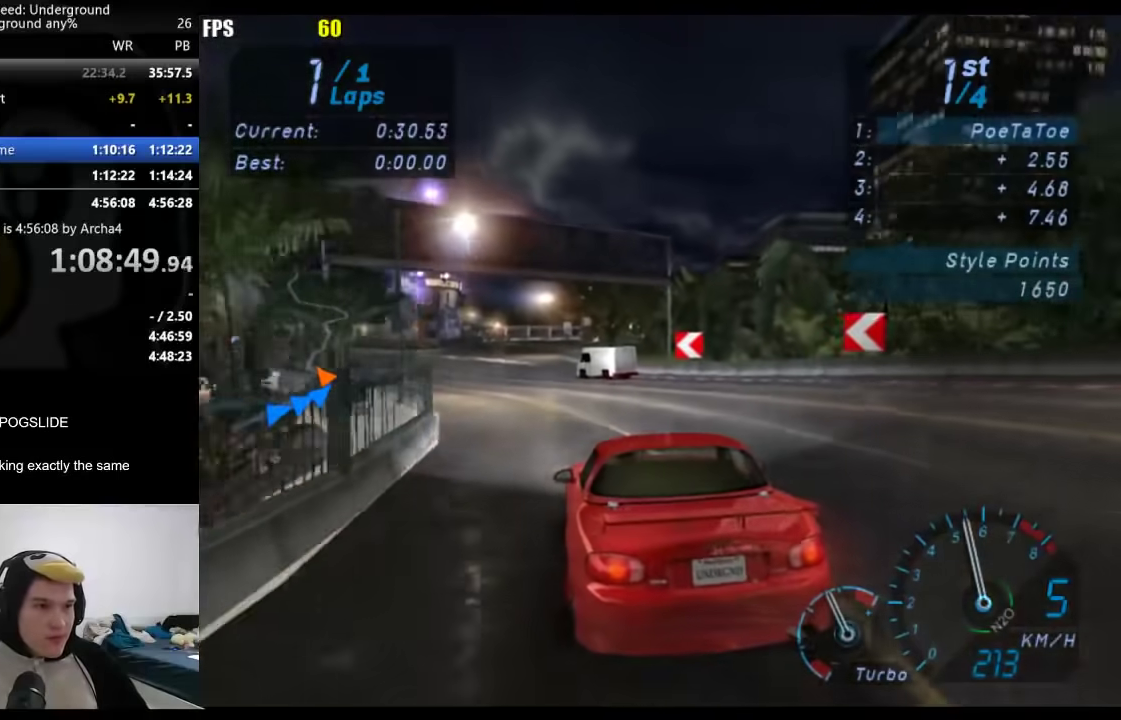
{"buttons": [], "left_stick": "center", "right_stick": "center", "events": [[350, "left_stick", "center"]]}
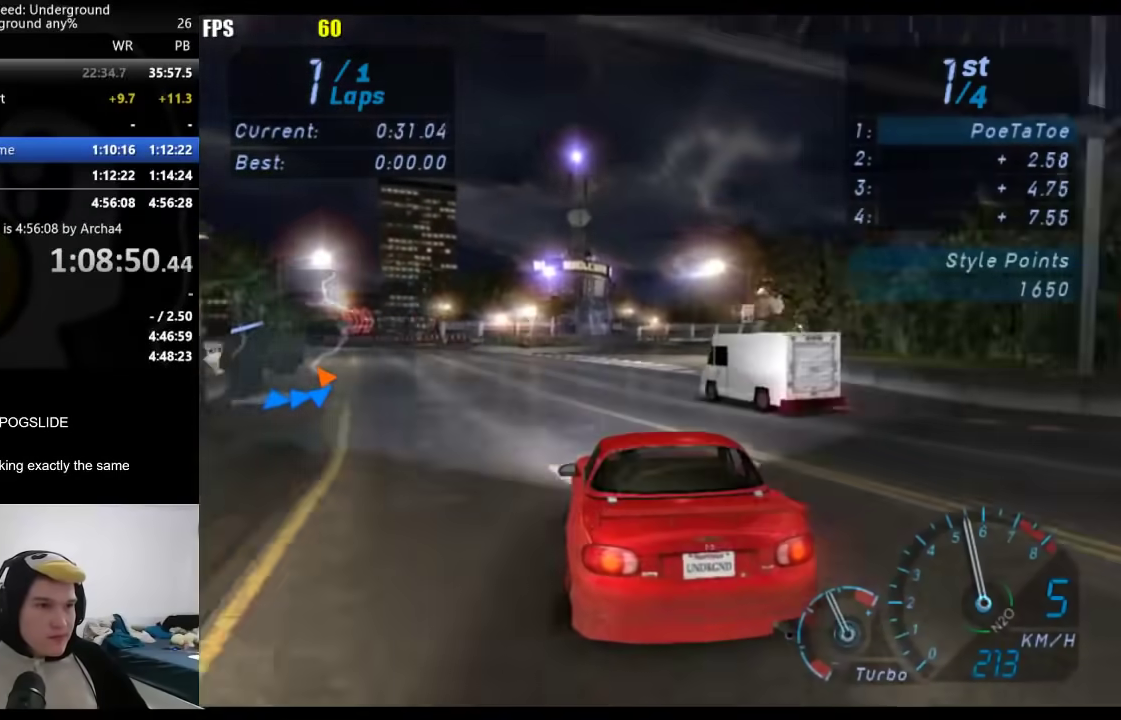
{"buttons": [], "left_stick": "center", "right_stick": "center", "events": [[283, "left_stick", "right"], [433, "left_stick", "center"]]}
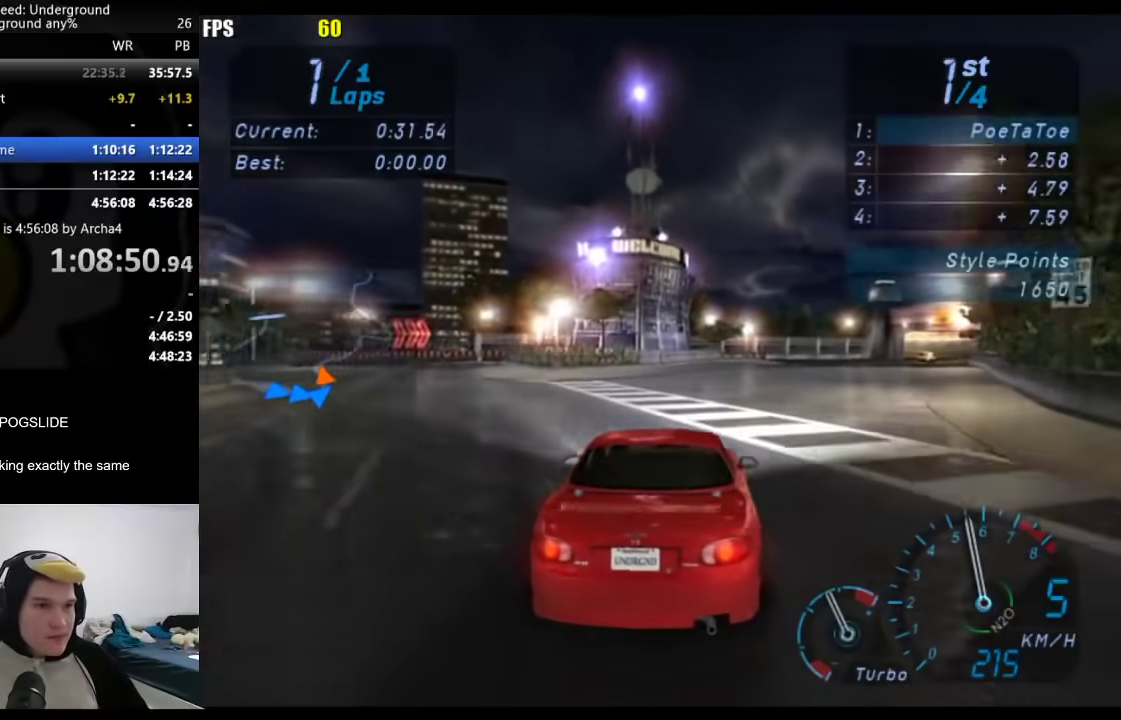
{"buttons": [], "left_stick": "right", "right_stick": "center", "events": [[67, "left_stick", "right"], [267, "left_stick", "center"], [400, "left_stick", "right"]]}
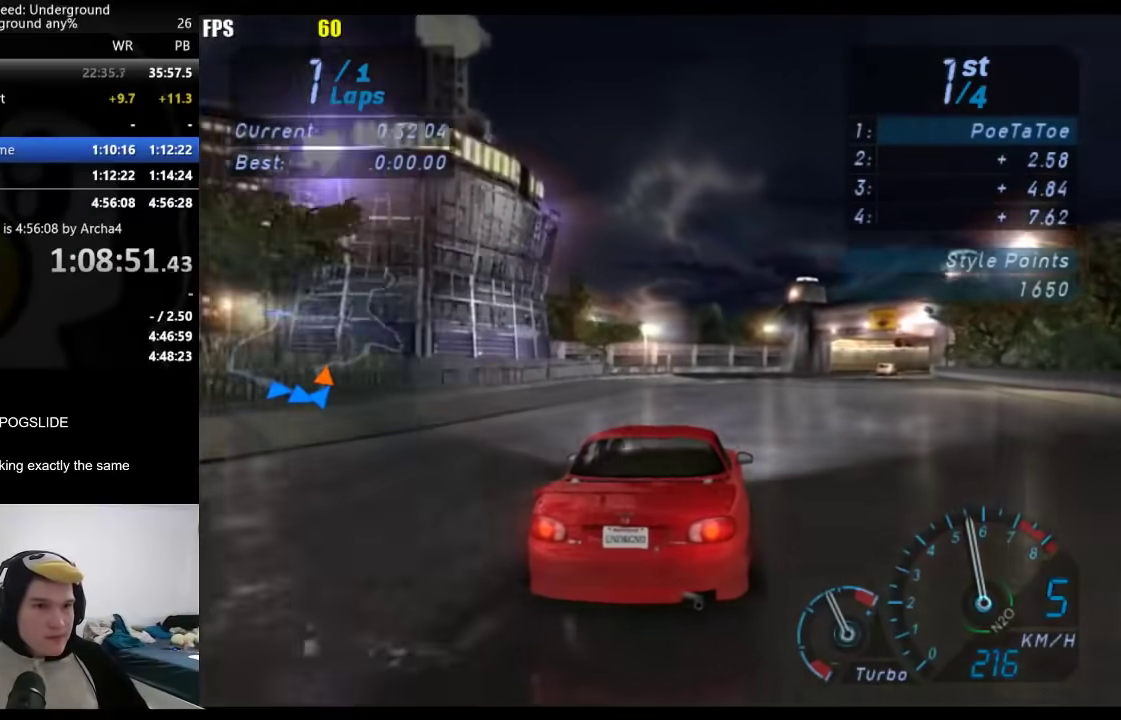
{"buttons": [], "left_stick": "center", "right_stick": "center", "events": [[67, "left_stick", "center"], [200, "left_stick", "right"], [417, "left_stick", "center"]]}
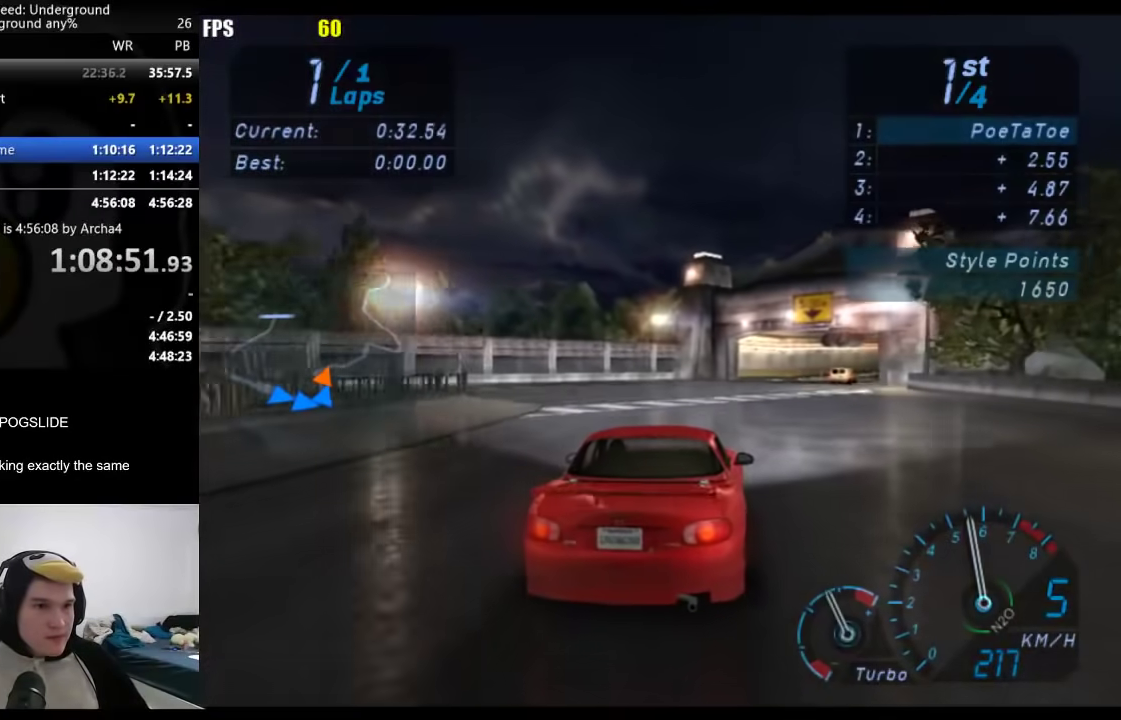
{"buttons": [], "left_stick": "center", "right_stick": "center", "events": [[33, "left_stick", "right"], [150, "left_stick", "center"], [267, "left_stick", "right"], [400, "left_stick", "center"]]}
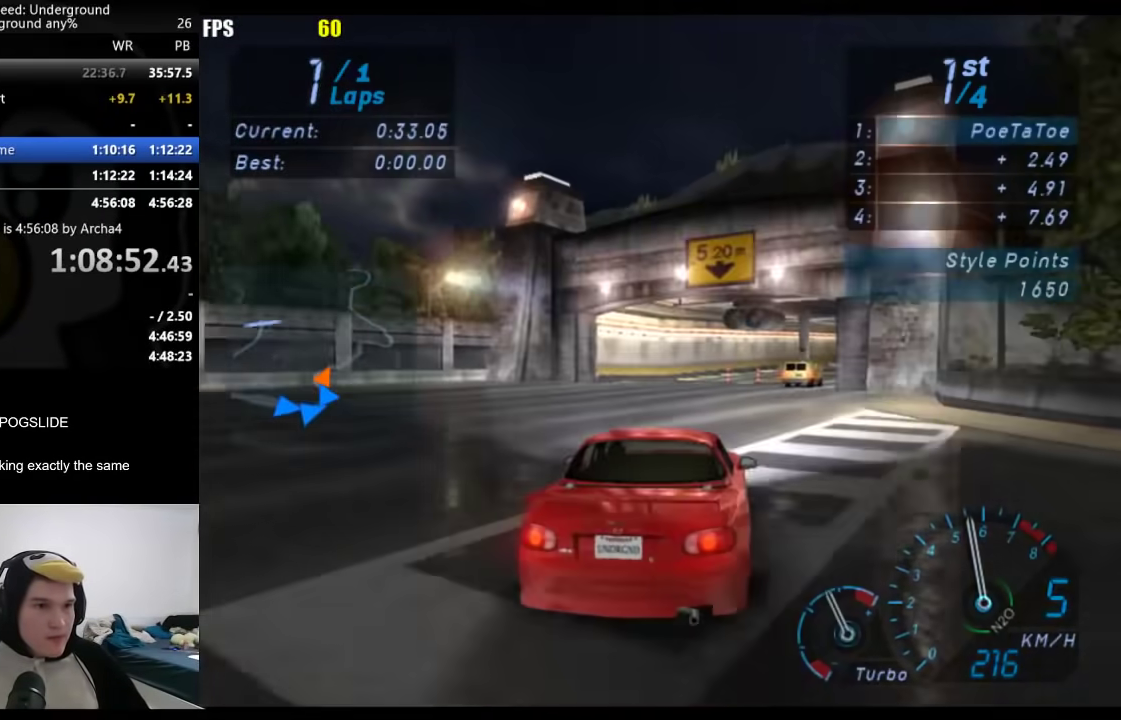
{"buttons": [], "left_stick": "up-right", "right_stick": "center", "events": [[67, "left_stick", "right"], [333, "left_stick", "up-right"]]}
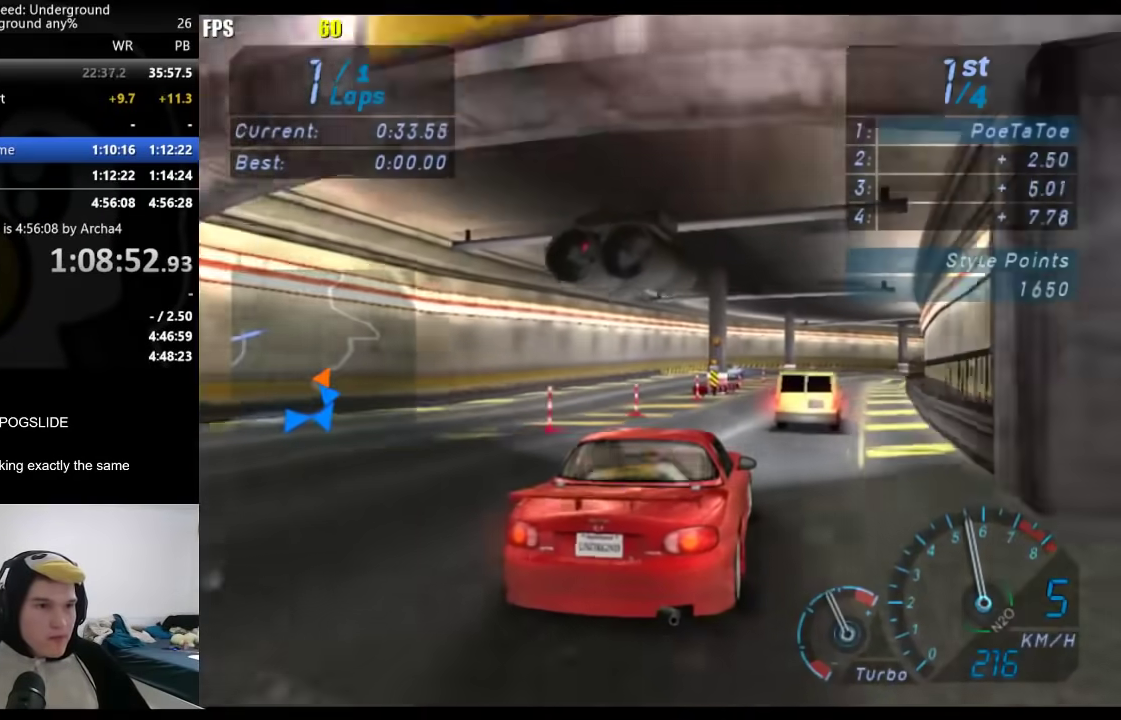
{"buttons": [], "left_stick": "right", "right_stick": "center", "events": [[233, "left_stick", "right"]]}
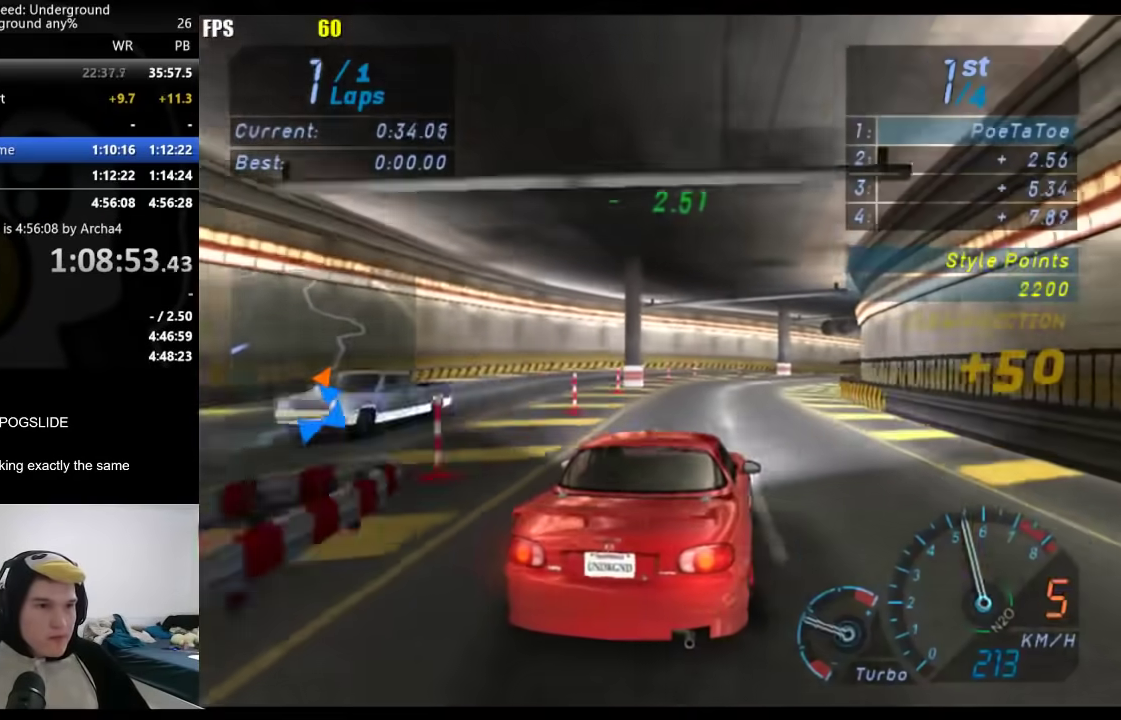
{"buttons": [], "left_stick": "right", "right_stick": "center", "events": []}
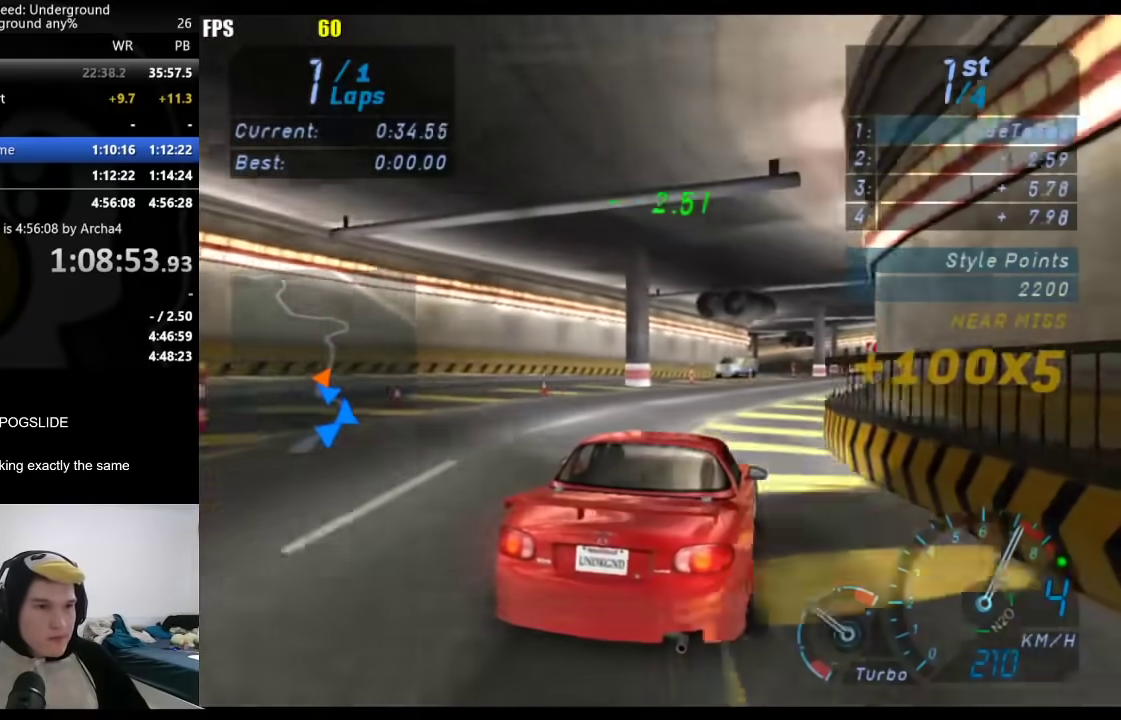
{"buttons": [], "left_stick": "center", "right_stick": "center", "events": [[400, "left_stick", "center"]]}
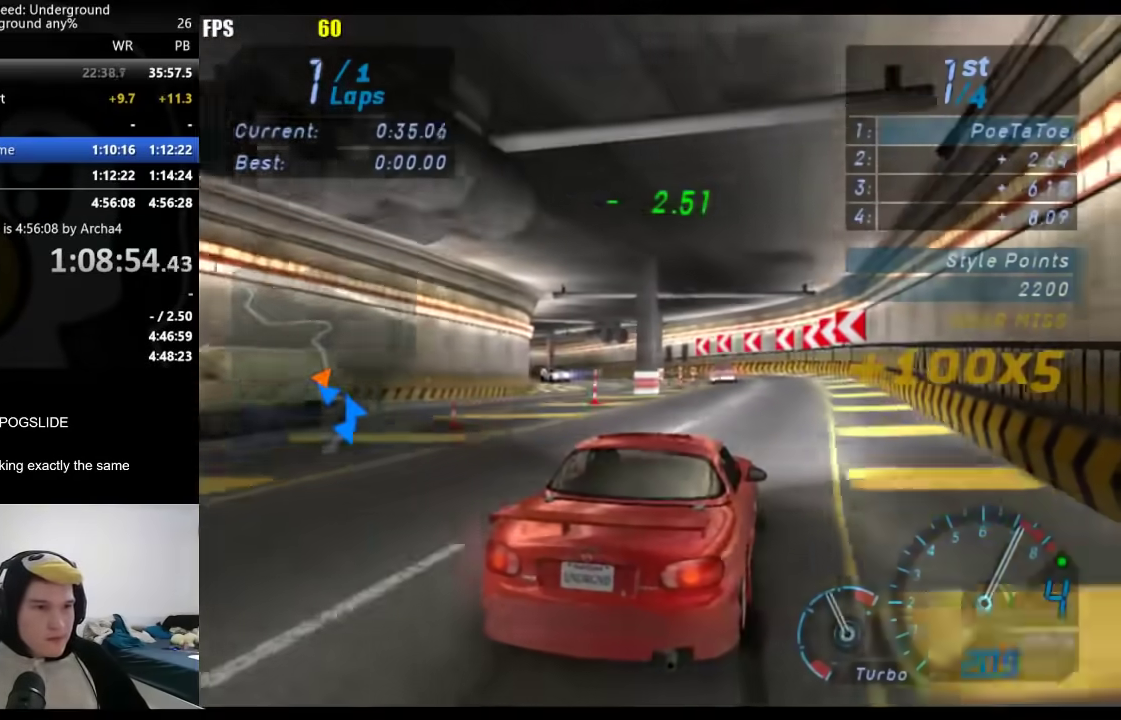
{"buttons": [], "left_stick": "down-left", "right_stick": "center", "events": [[200, "left_stick", "down-left"]]}
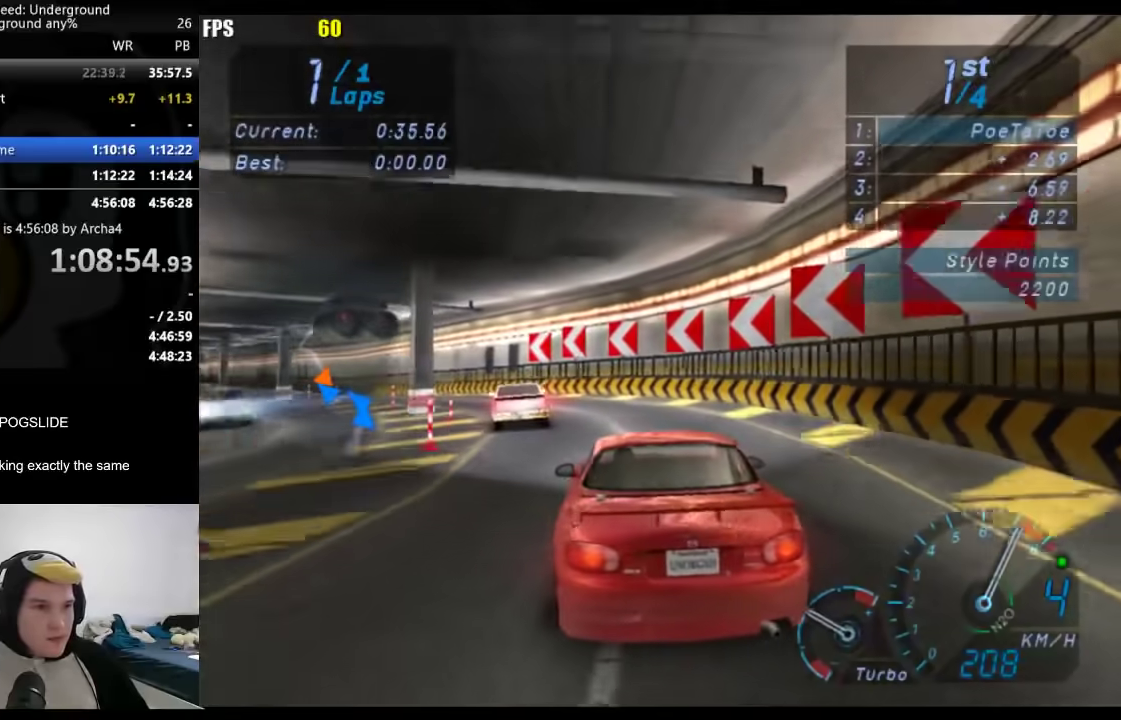
{"buttons": [], "left_stick": "down-left", "right_stick": "center", "events": []}
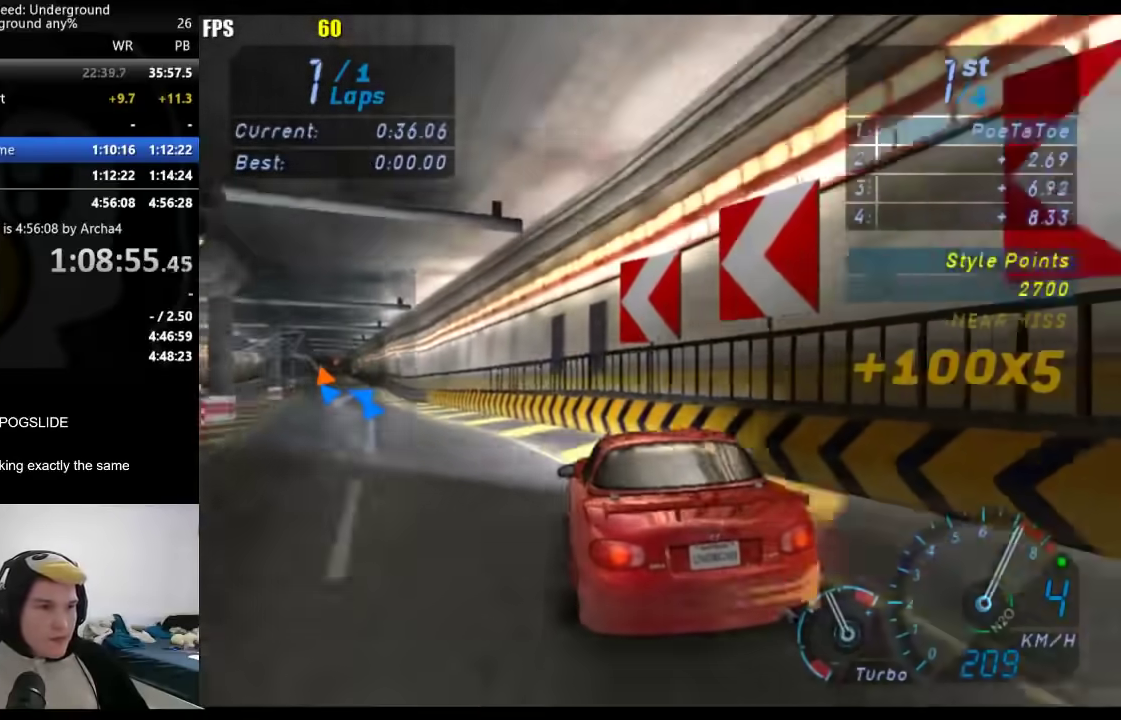
{"buttons": [], "left_stick": "right", "right_stick": "center", "events": [[283, "left_stick", "right"]]}